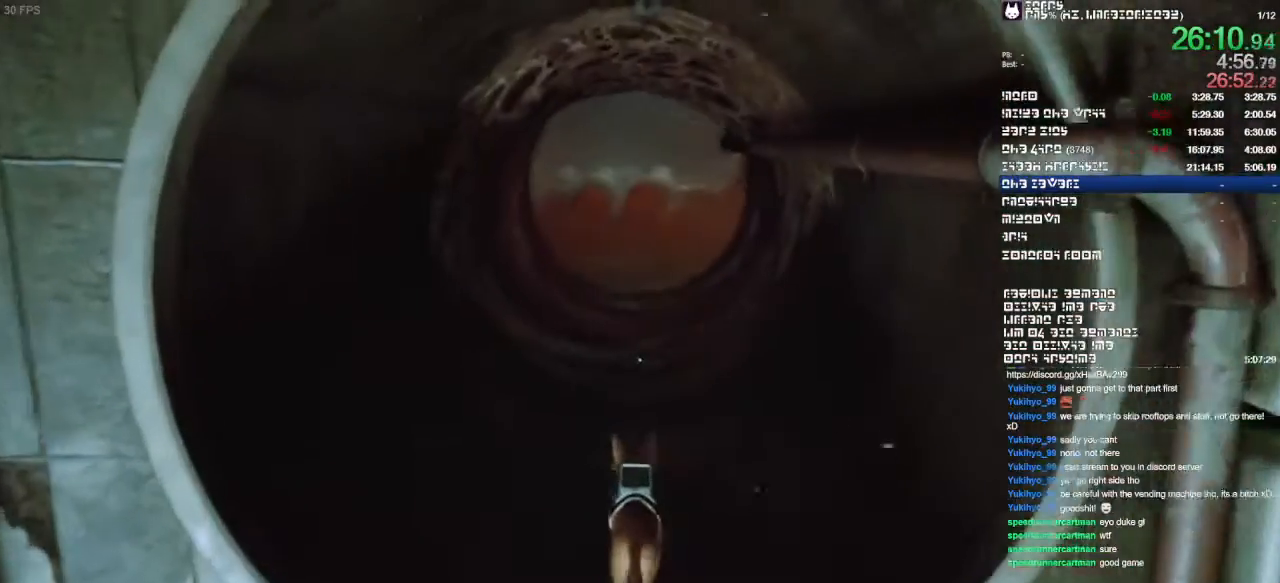
Gameplay with a controller (PlayStation layout); each line is a JSON object with the inputs held at the frame after it (dt_ms = milliseconds from this image to that frame). "events" lists button and stick changes between this image and that frame as [ms after this image, input, new state], when the widget could be followed in between. Not read: CIRCLE CROSS DPAD_DOWN DPAD_LEFT DPAD_RIGHT DPAD_UP HOME L1 L3 R1 R3 SQUARE.
{"dt_ms": 500, "buttons": [], "left_stick": "up", "right_stick": "center", "events": []}
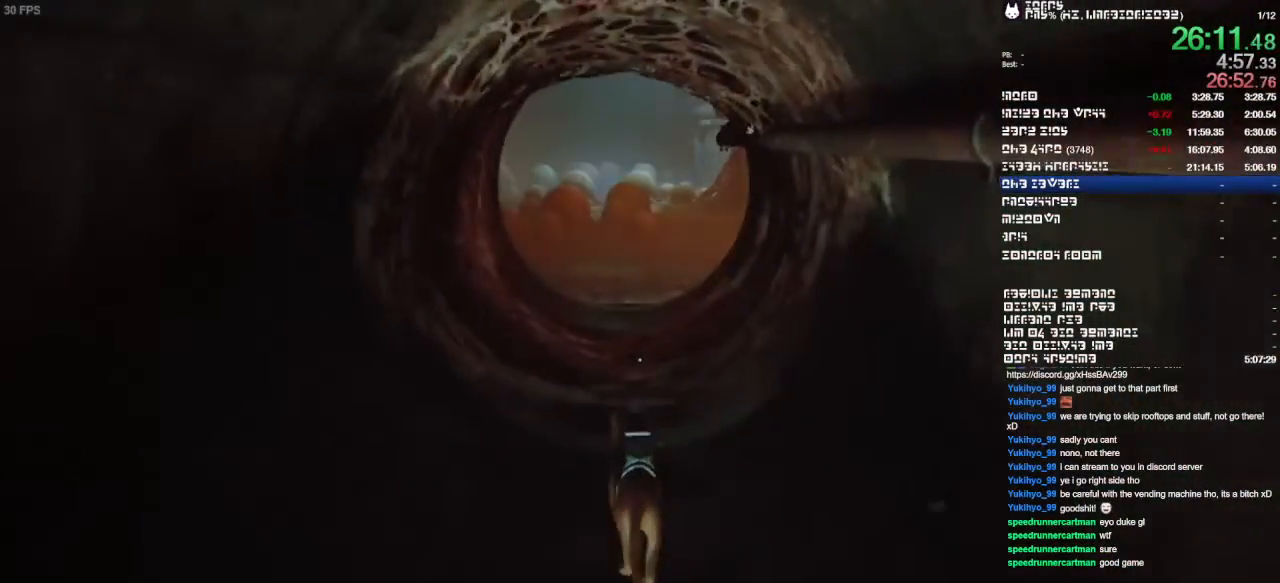
{"dt_ms": 500, "buttons": [], "left_stick": "up", "right_stick": "center", "events": []}
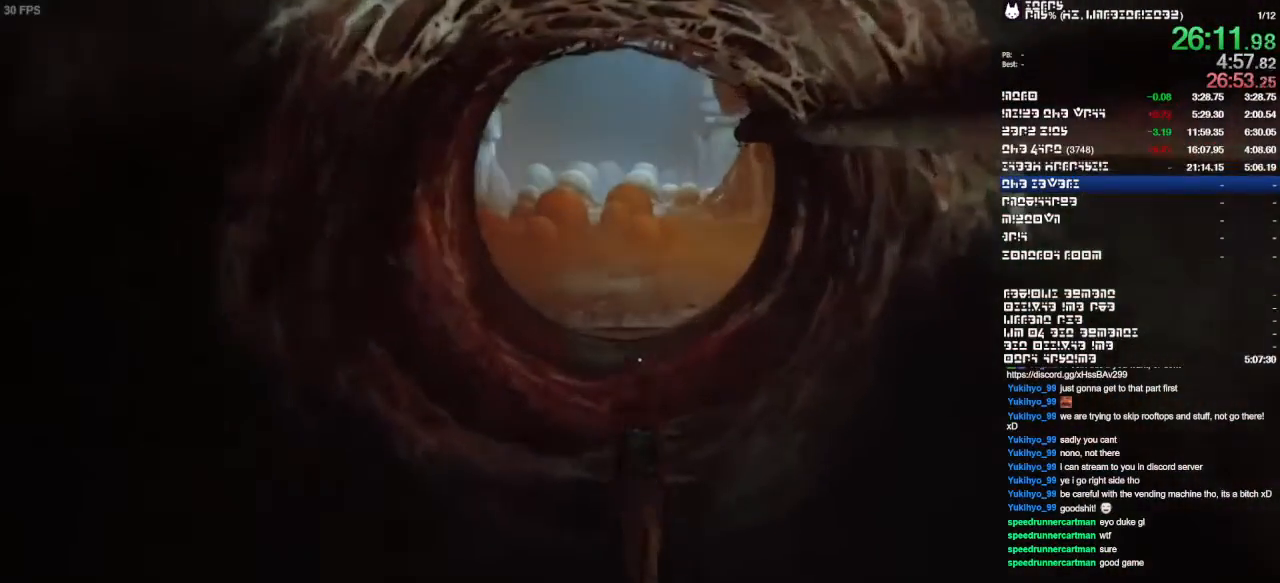
{"dt_ms": 500, "buttons": [], "left_stick": "up", "right_stick": "center", "events": []}
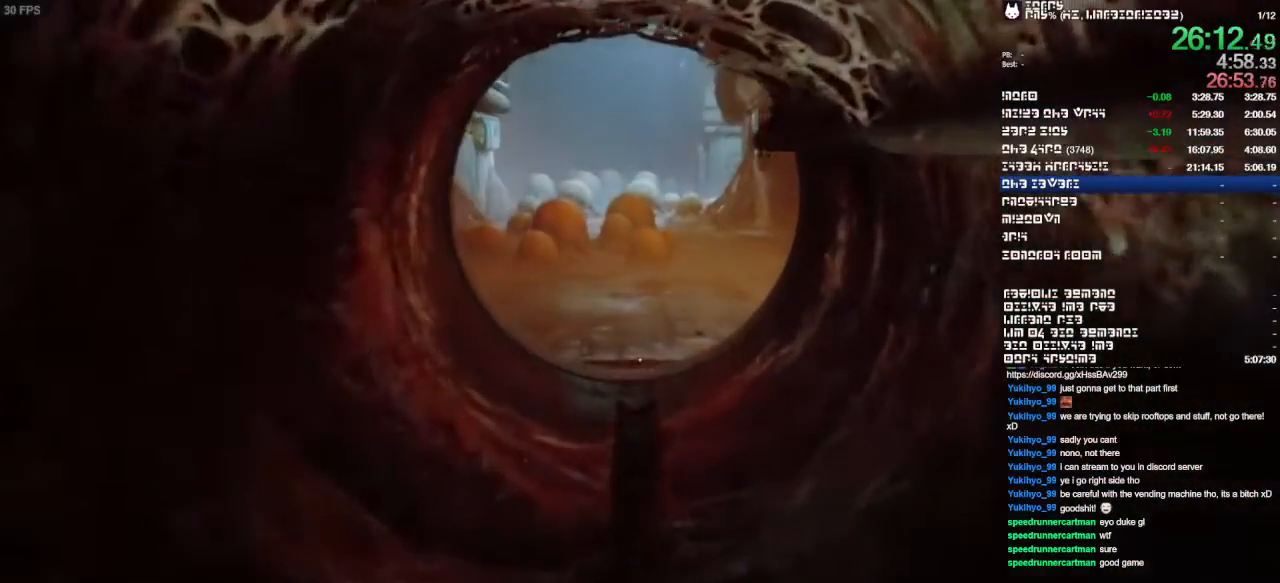
{"dt_ms": 1000, "buttons": [], "left_stick": "up", "right_stick": "center", "events": []}
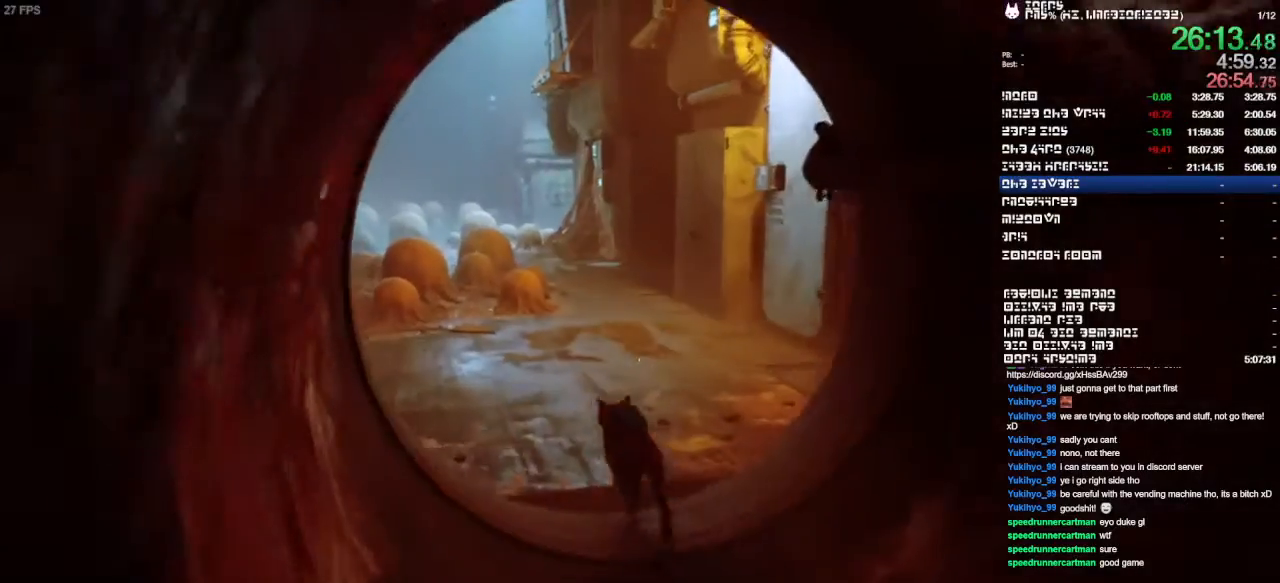
{"dt_ms": 500, "buttons": [], "left_stick": "up", "right_stick": "center"}